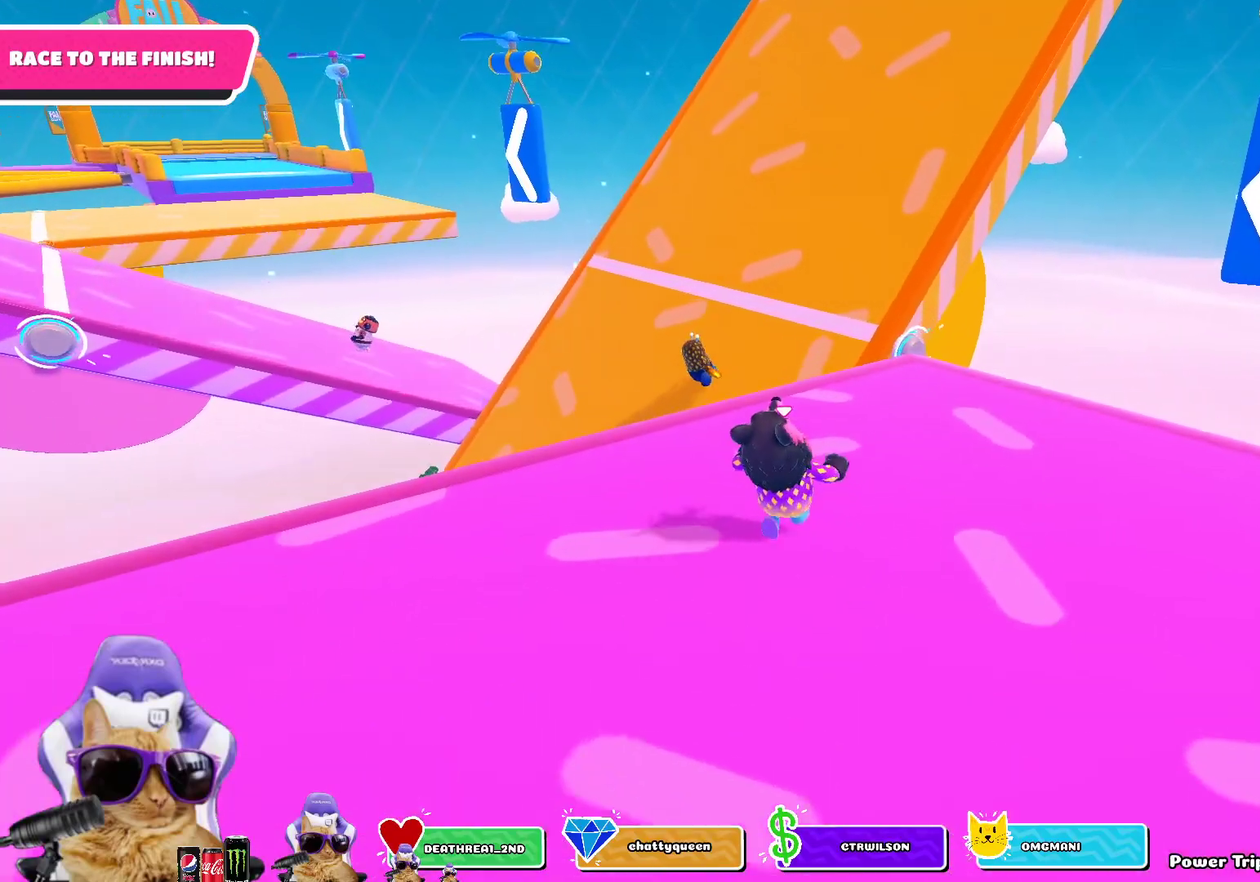
Gameplay with a controller (PlayStation layout); each line is a JSON object with the inputs held at the frame after it (dt_ms = milliseconds from this image to that frame). "events" lists button and stick changes between this image and that frame as [ms after this image, input, new state], when the widget could be followed in between.
{"dt_ms": 700, "buttons": [], "left_stick": "up", "right_stick": "center", "events": [[383, "right_stick", "left"], [417, "left_stick", "up"], [533, "left_stick", "up-left"], [567, "right_stick", "center"], [650, "left_stick", "up"]]}
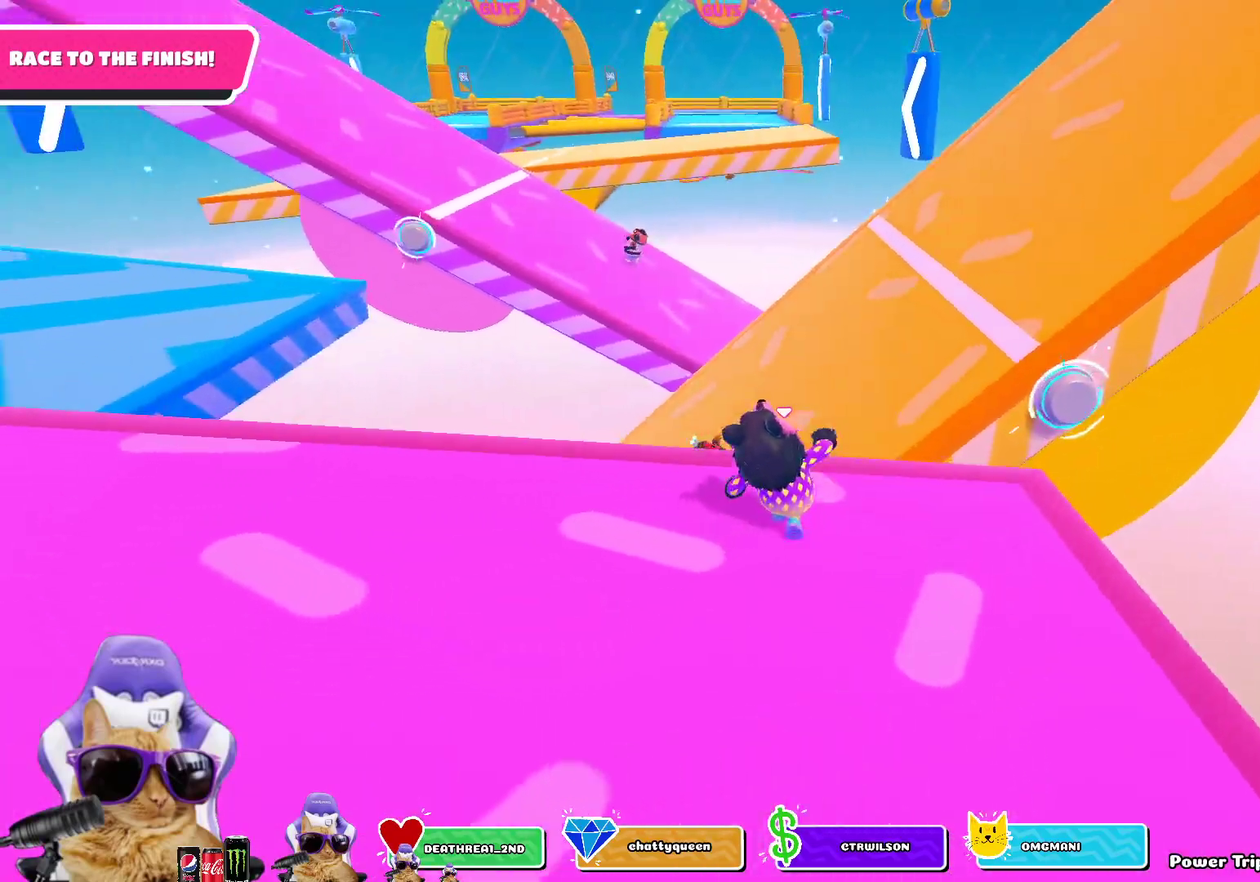
{"dt_ms": 400, "buttons": ["CROSS"], "left_stick": "up-right", "right_stick": "center", "events": [[150, "left_stick", "up-right"], [300, "CROSS", "down"]]}
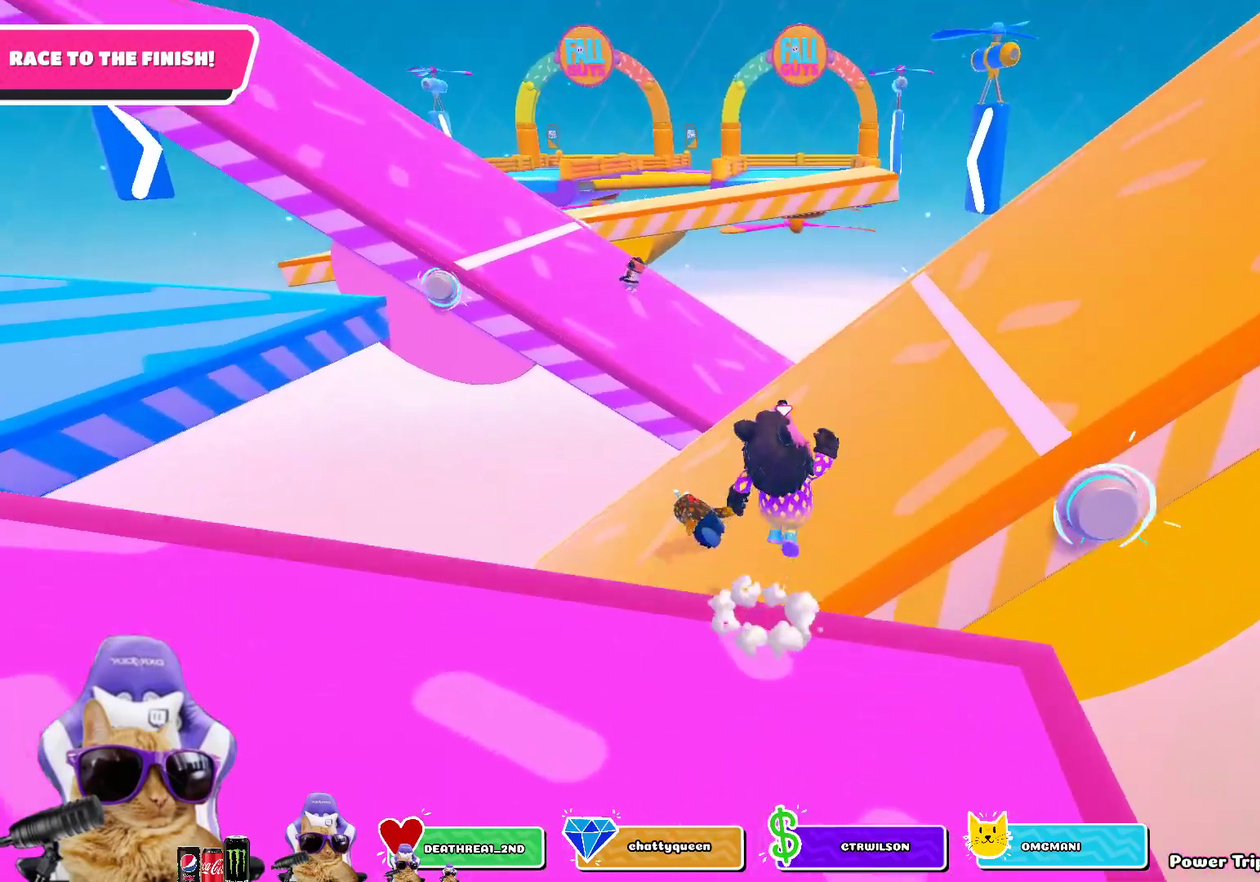
{"dt_ms": 300, "buttons": ["SQUARE"], "left_stick": "up-right", "right_stick": "center", "events": [[50, "CROSS", "up"], [217, "SQUARE", "down"]]}
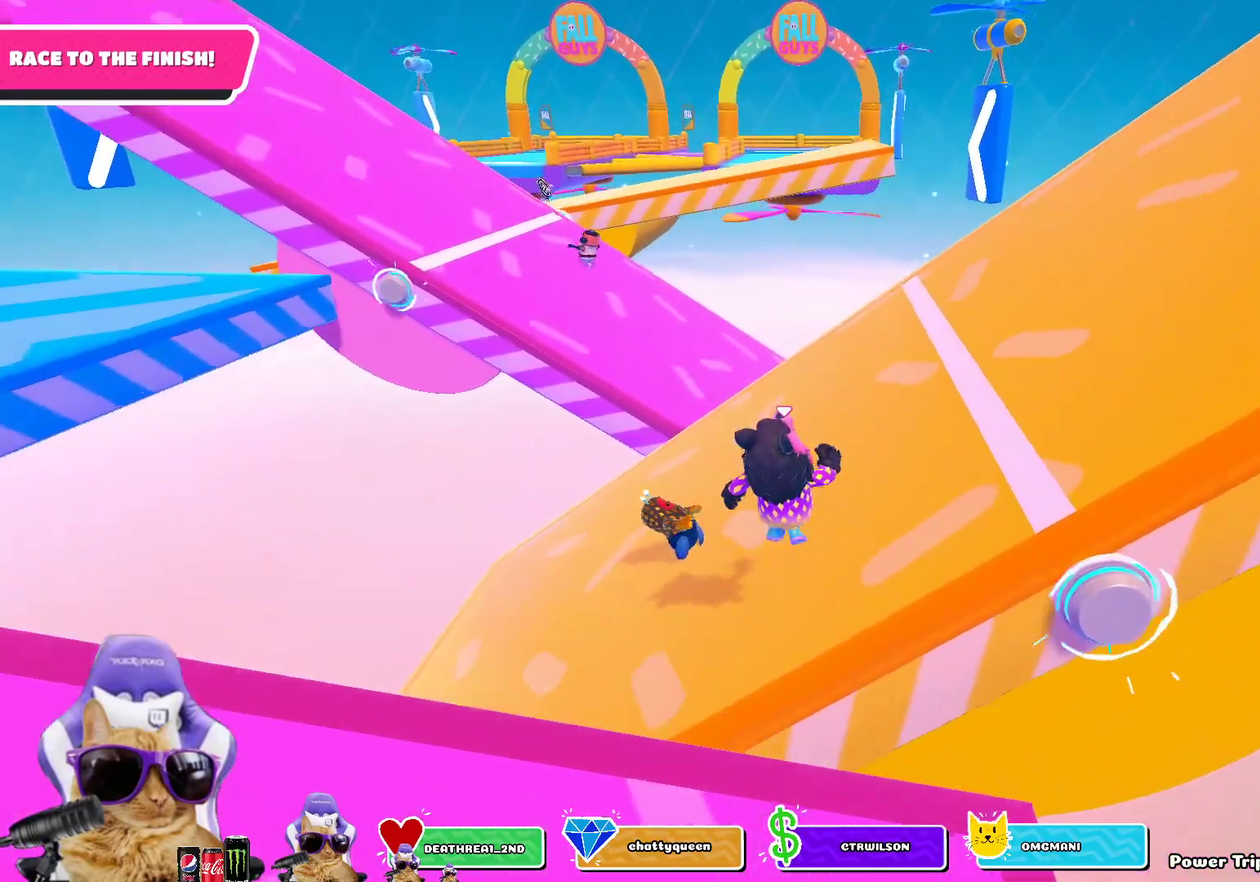
{"dt_ms": 700, "buttons": [], "left_stick": "up", "right_stick": "center", "events": [[100, "SQUARE", "up"], [450, "right_stick", "down"], [467, "left_stick", "up"], [550, "right_stick", "center"]]}
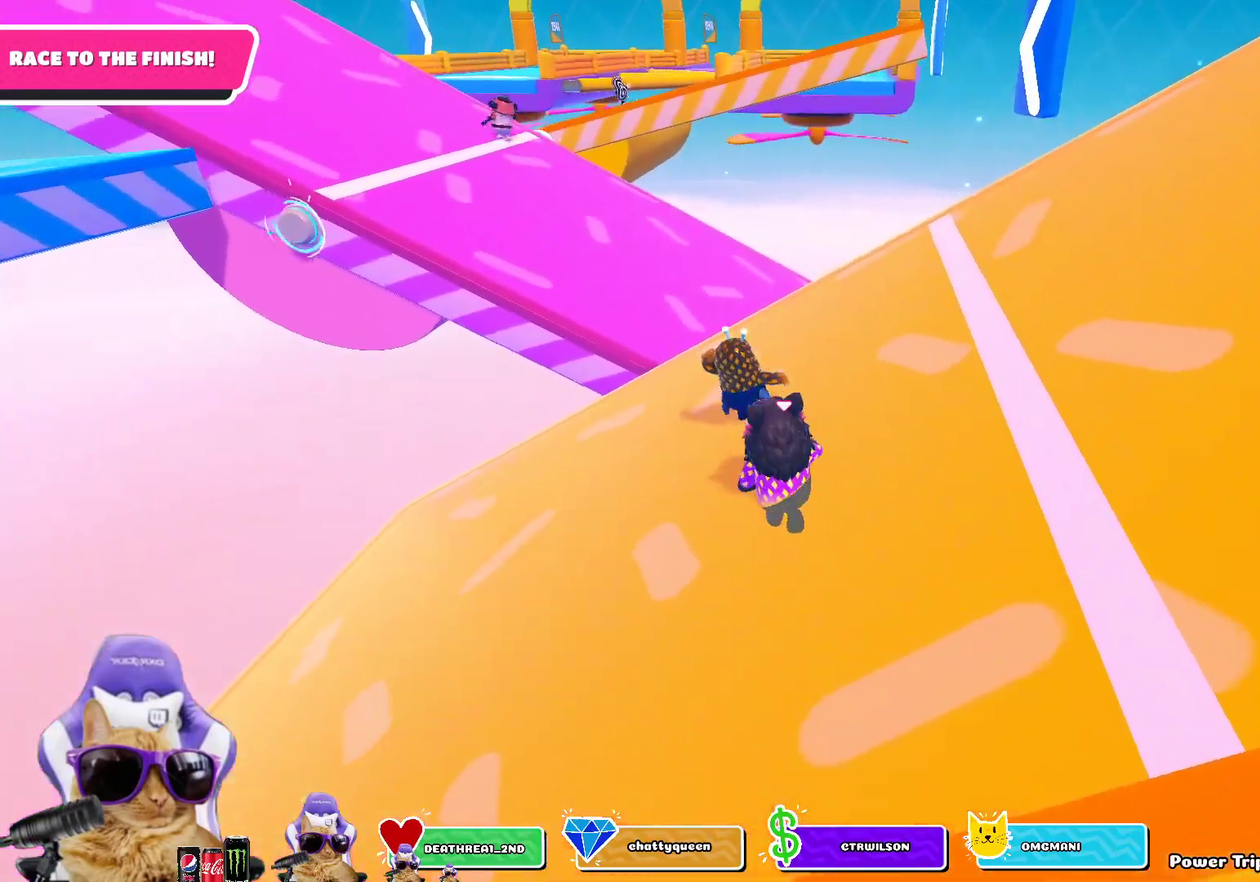
{"dt_ms": 500, "buttons": [], "left_stick": "up-right", "right_stick": "center", "events": [[183, "right_stick", "up-left"], [283, "right_stick", "center"], [317, "left_stick", "up-right"]]}
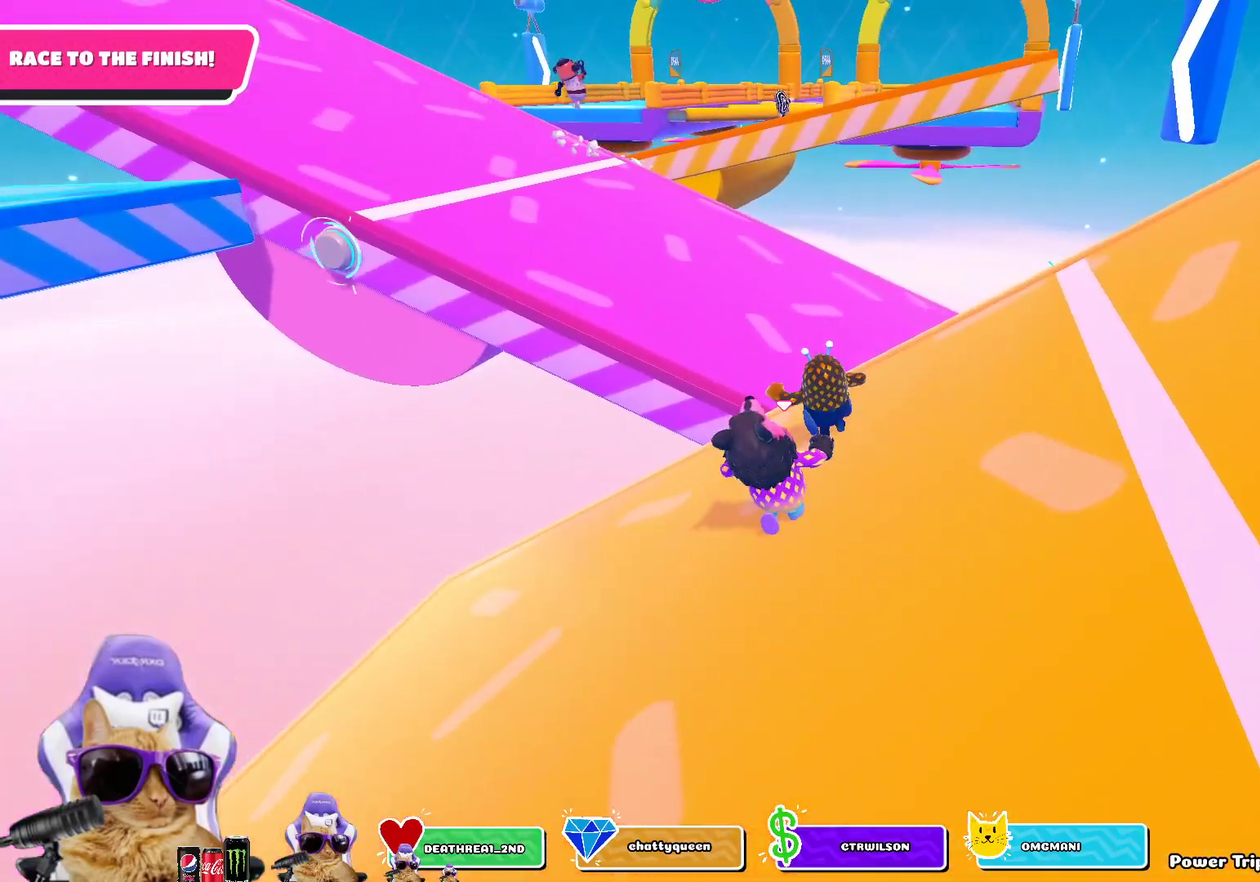
{"dt_ms": 300, "buttons": [], "left_stick": "up-right", "right_stick": "up", "events": [[17, "left_stick", "up"], [133, "left_stick", "up-right"], [200, "right_stick", "up"]]}
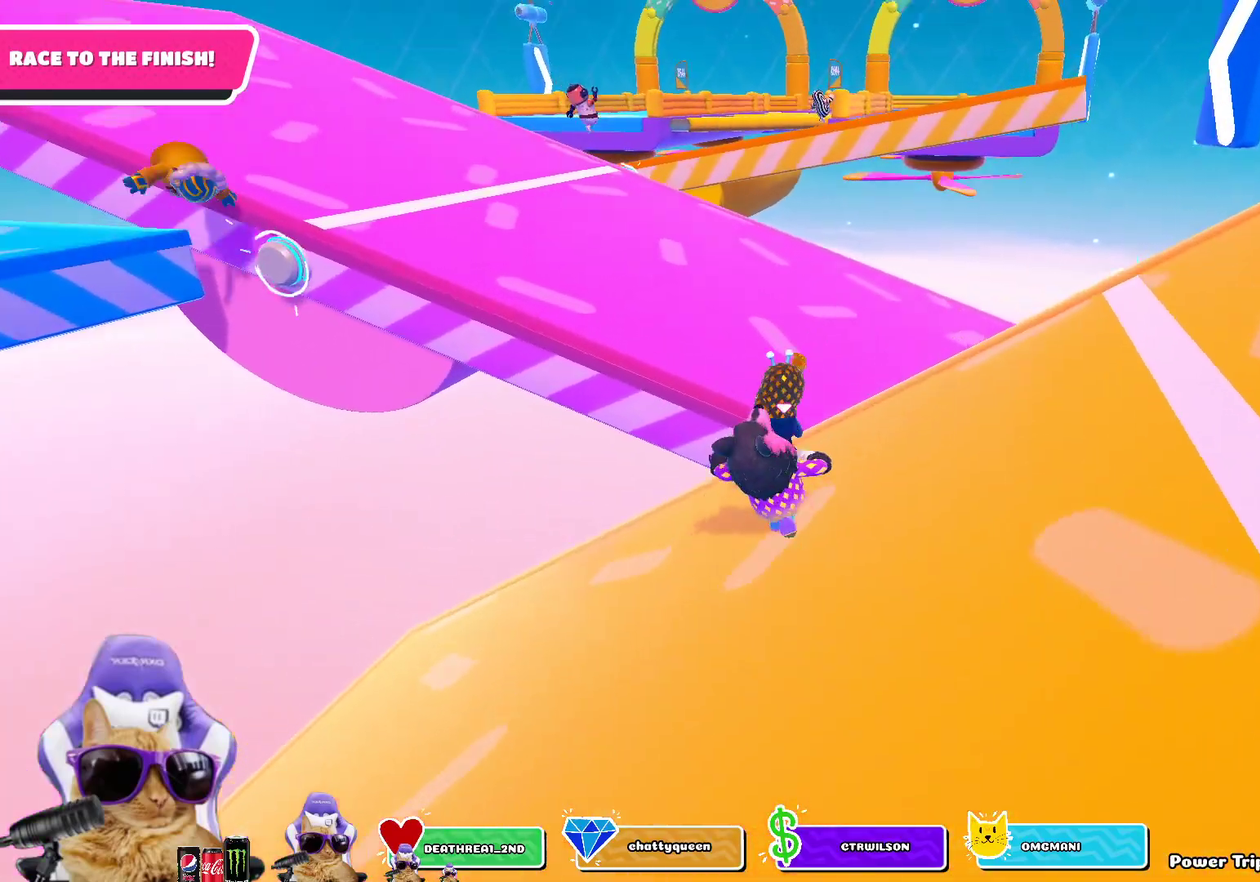
{"dt_ms": 700, "buttons": [], "left_stick": "up-left", "right_stick": "center", "events": [[33, "left_stick", "up"], [33, "right_stick", "center"], [267, "CROSS", "down"], [300, "left_stick", "up-left"], [417, "CROSS", "up"]]}
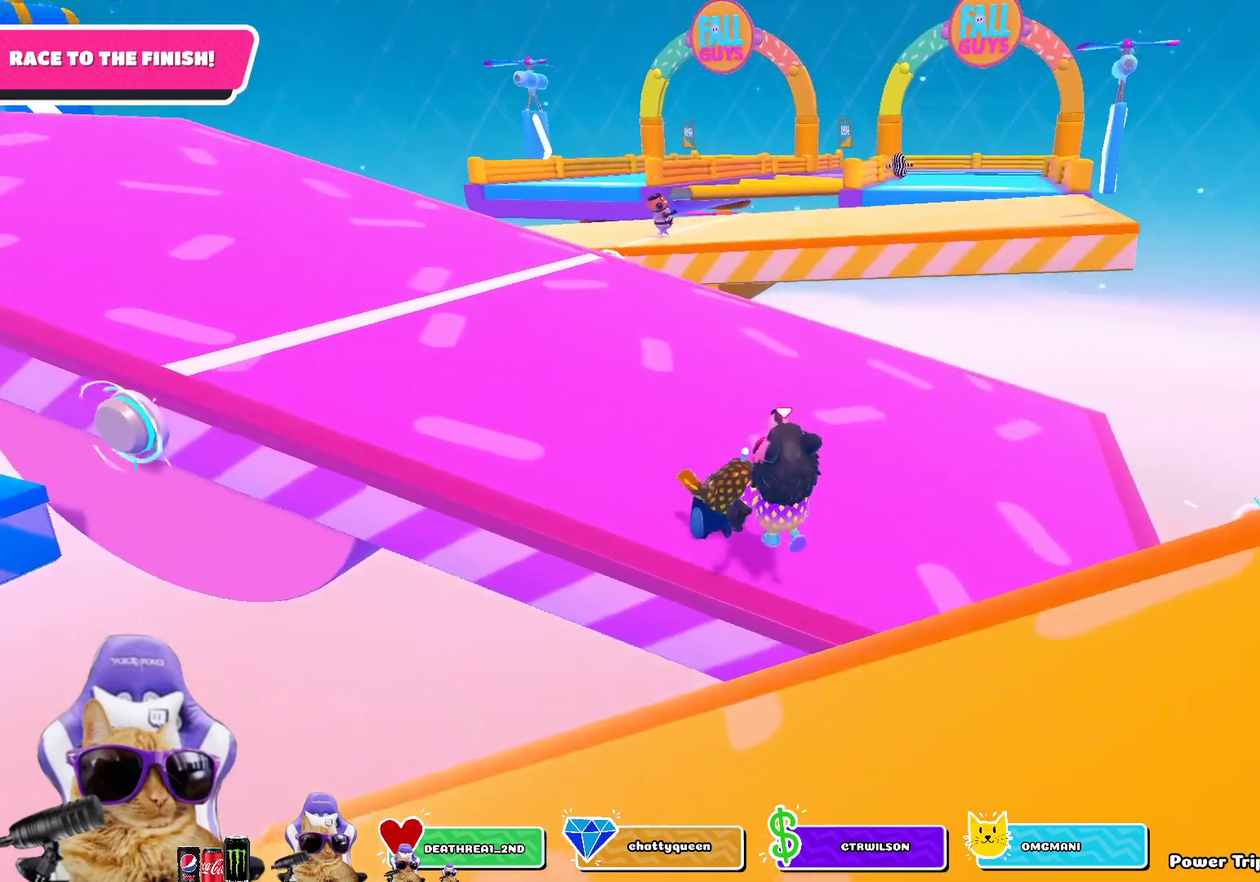
{"dt_ms": 500, "buttons": [], "left_stick": "up-left", "right_stick": "center", "events": []}
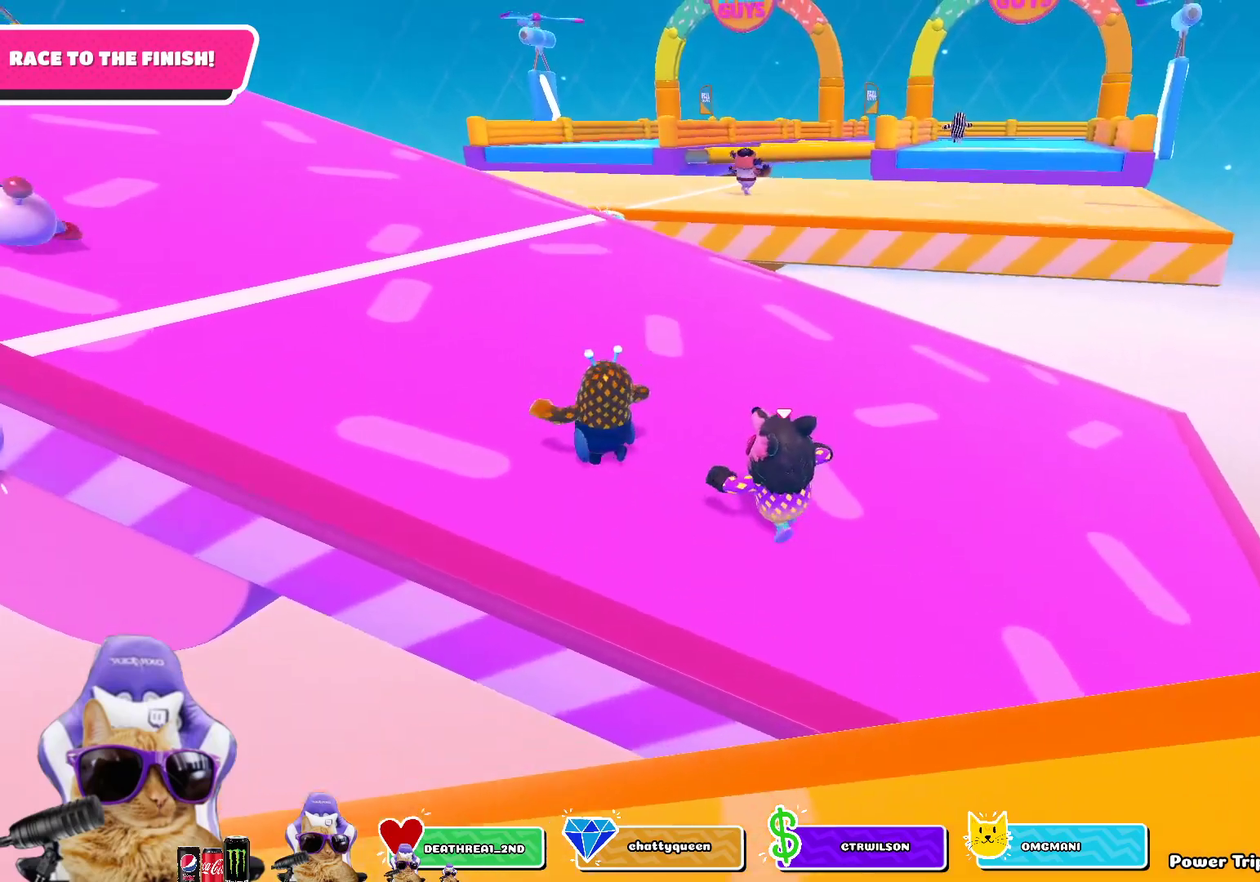
{"dt_ms": 300, "buttons": [], "left_stick": "up-left", "right_stick": "center", "events": []}
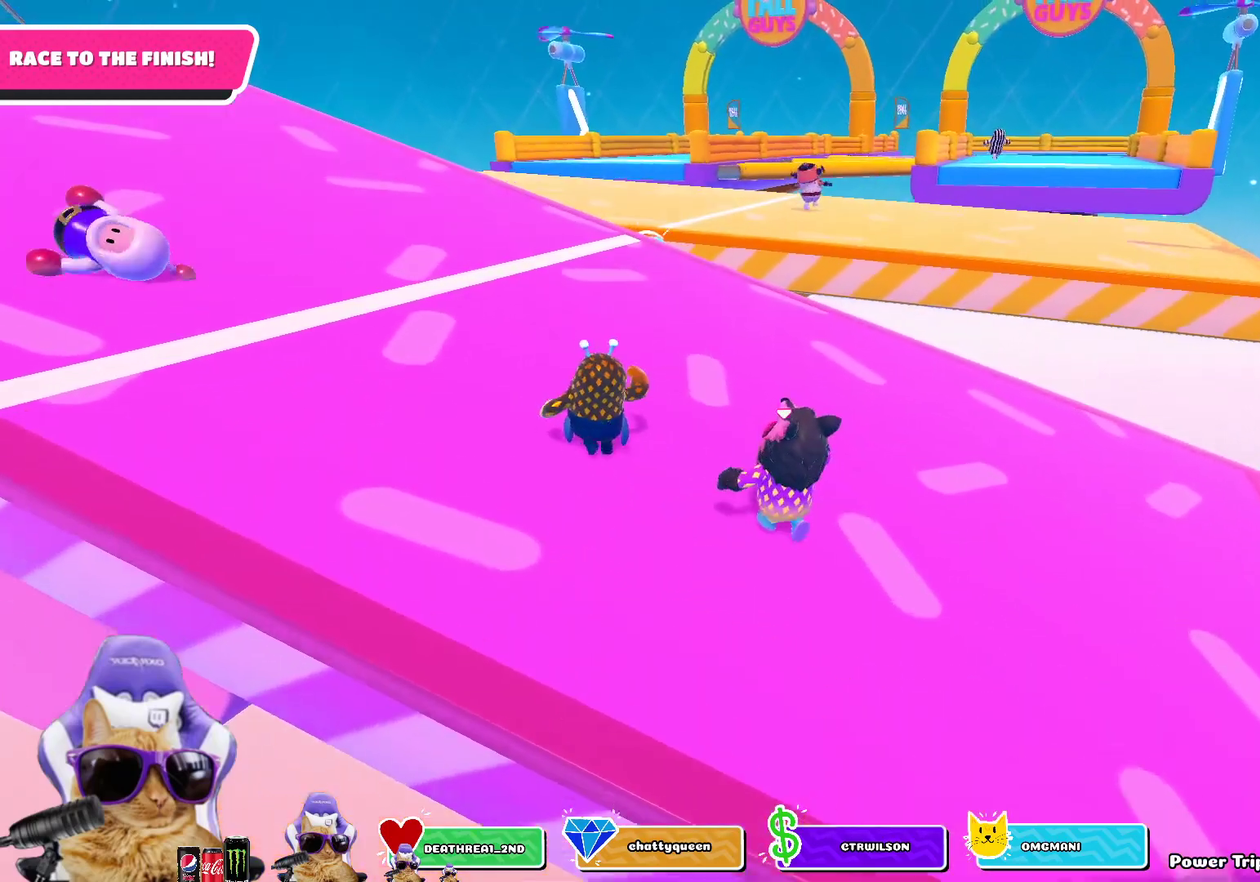
{"dt_ms": 700, "buttons": [], "left_stick": "up-left", "right_stick": "center", "events": []}
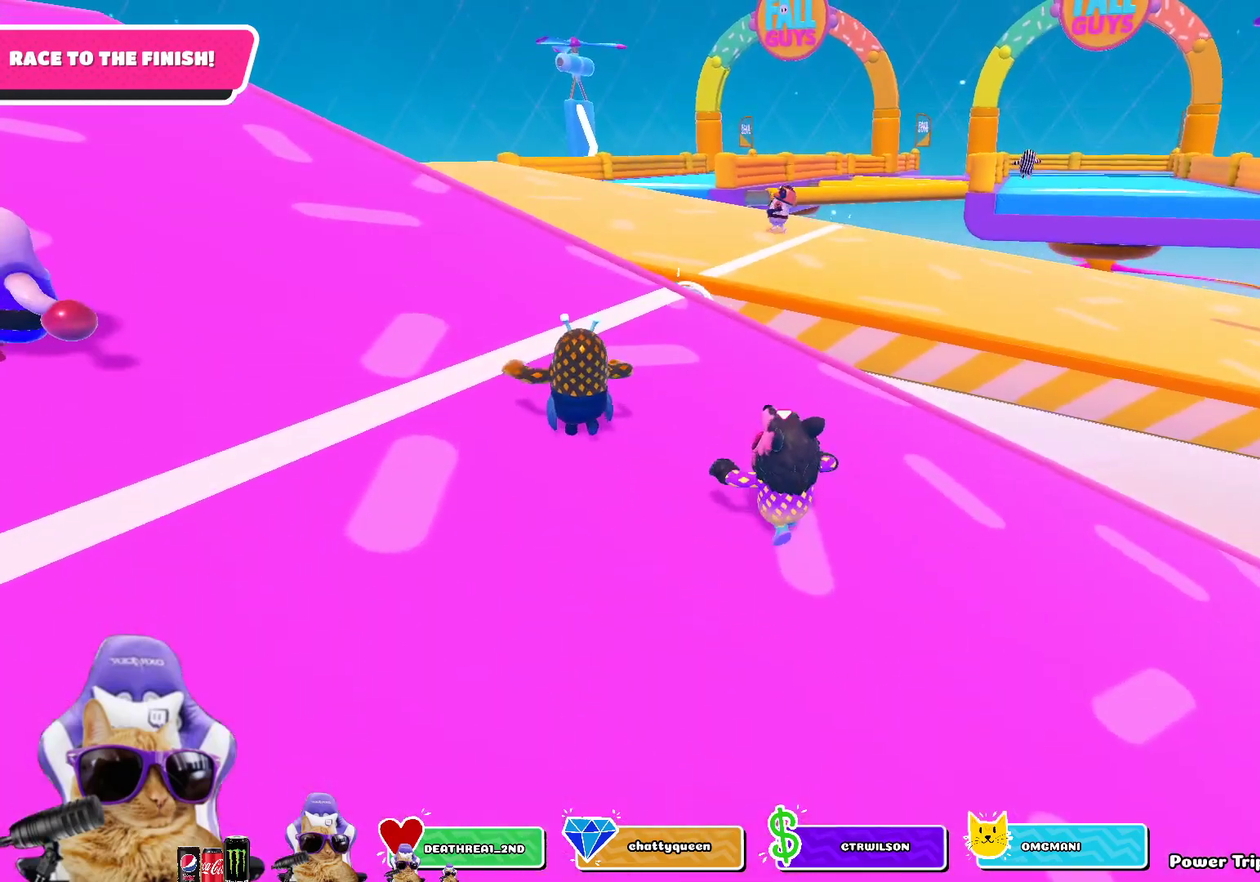
{"dt_ms": 700, "buttons": [], "left_stick": "up", "right_stick": "center", "events": [[233, "right_stick", "right"], [350, "right_stick", "center"], [567, "right_stick", "down"], [600, "left_stick", "up"], [650, "right_stick", "center"]]}
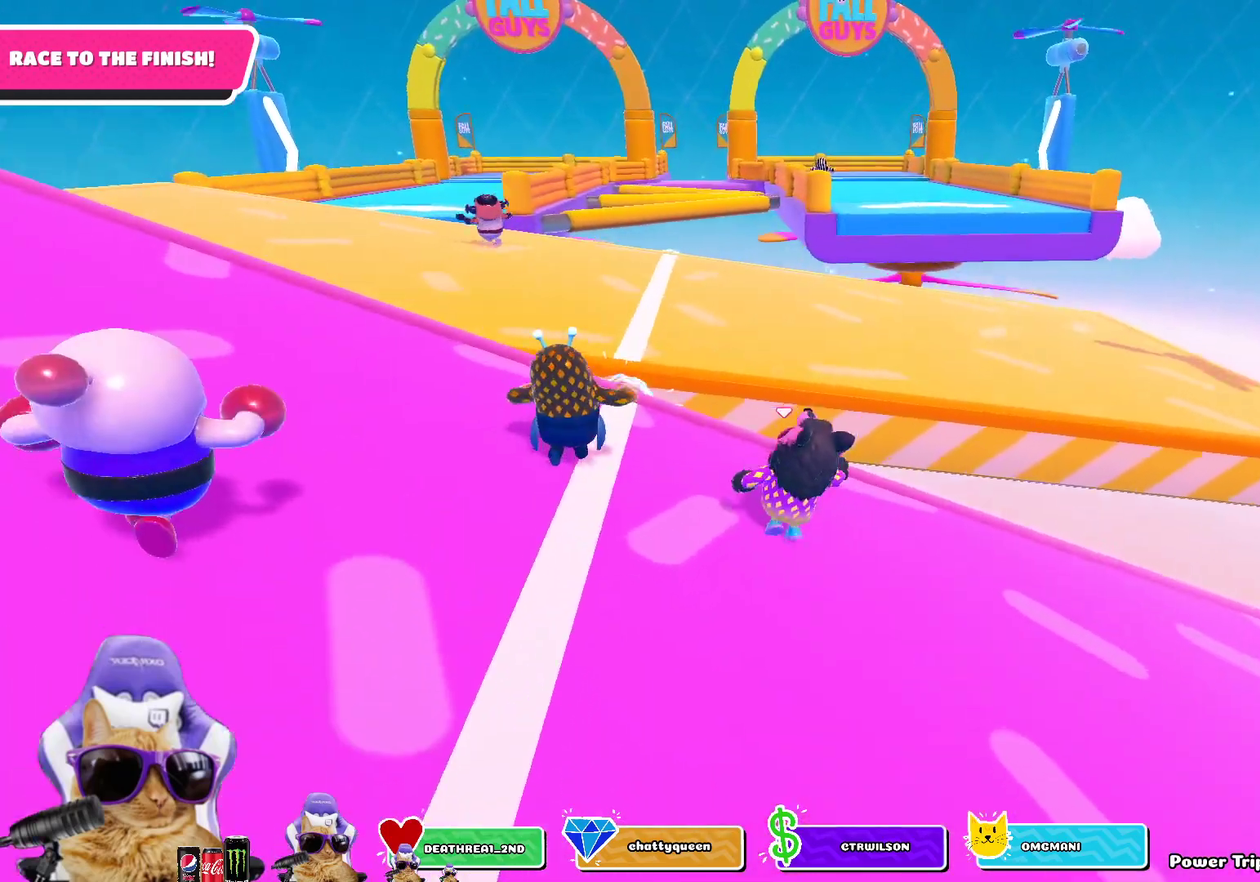
{"dt_ms": 300, "buttons": ["CROSS"], "left_stick": "up", "right_stick": "center", "events": [[150, "CROSS", "down"]]}
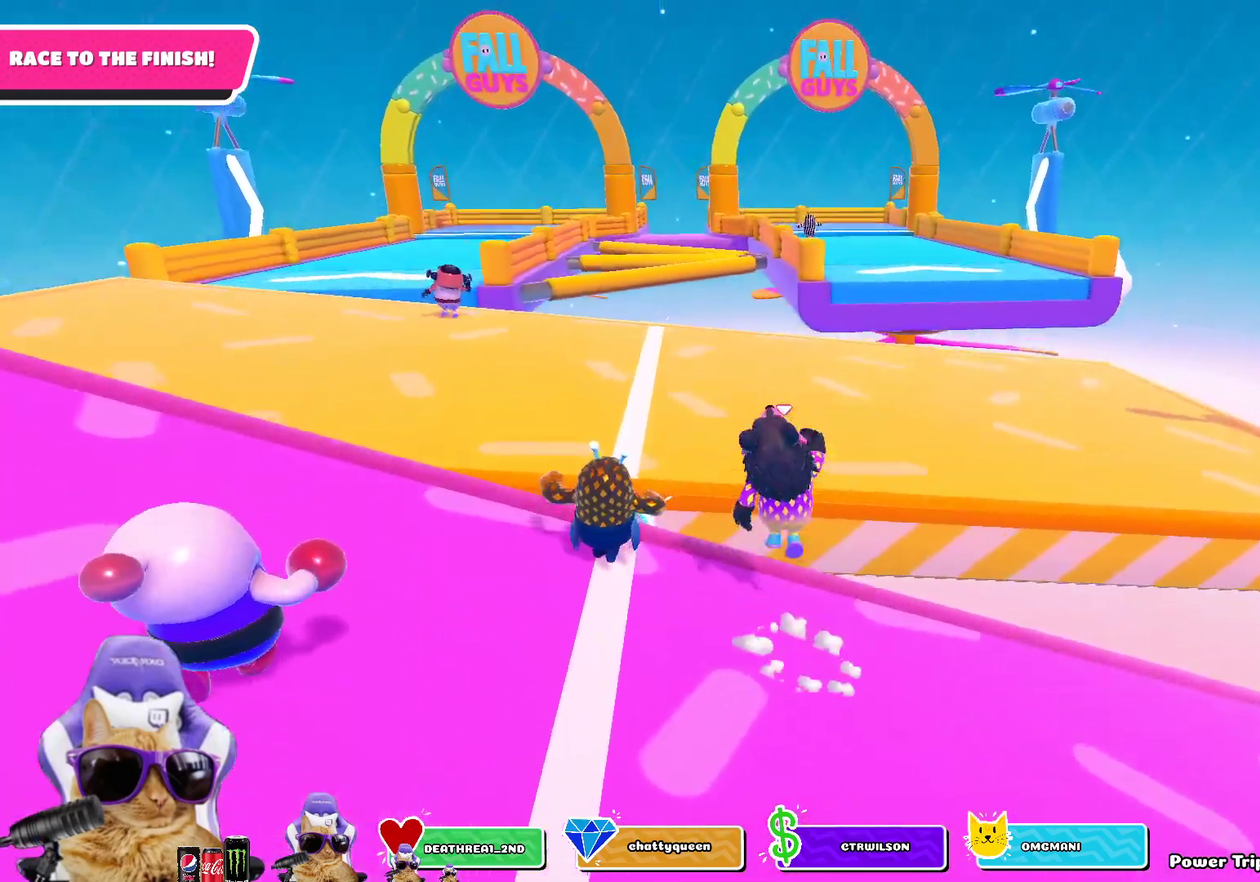
{"dt_ms": 400, "buttons": ["SQUARE"], "left_stick": "up", "right_stick": "center", "events": [[17, "CROSS", "up"], [183, "SQUARE", "down"]]}
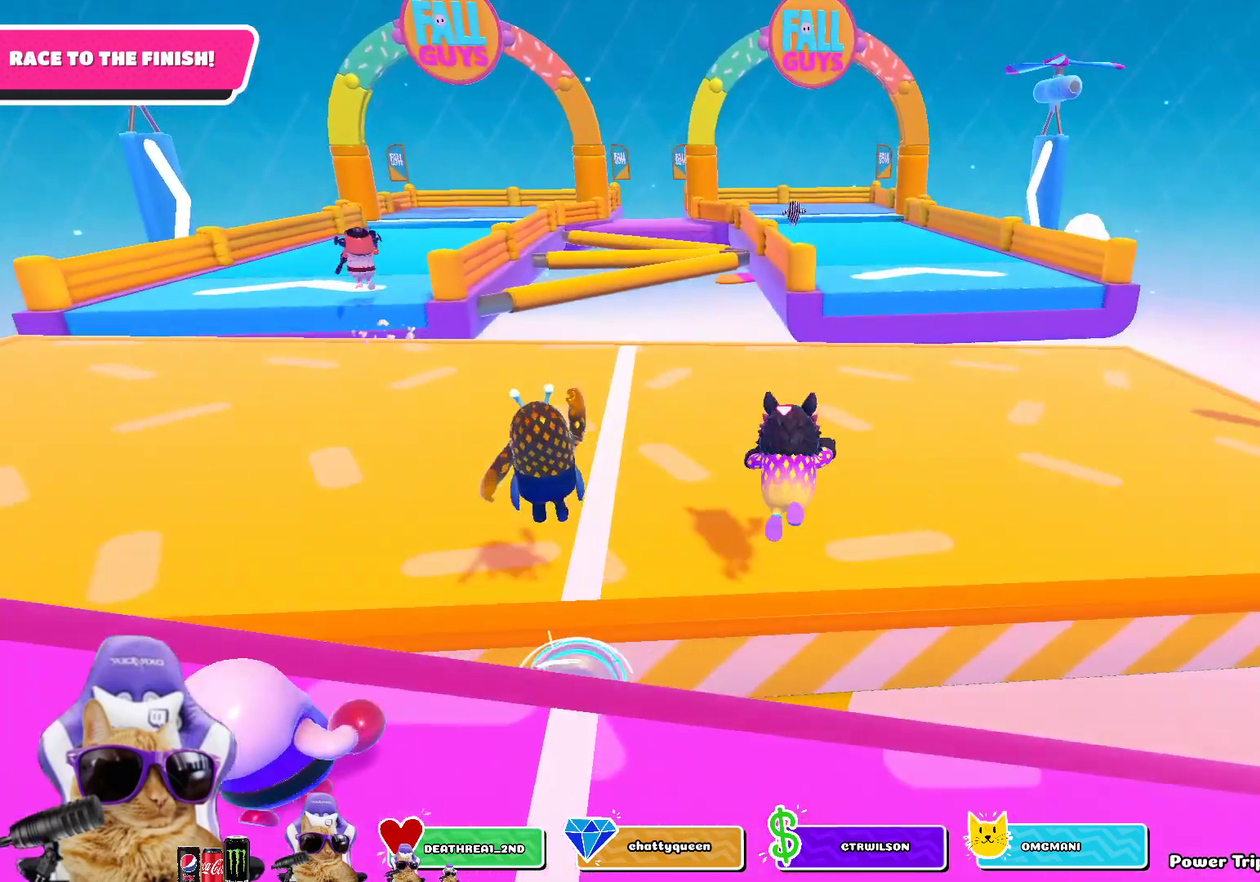
{"dt_ms": 700, "buttons": [], "left_stick": "up", "right_stick": "center", "events": [[17, "SQUARE", "up"]]}
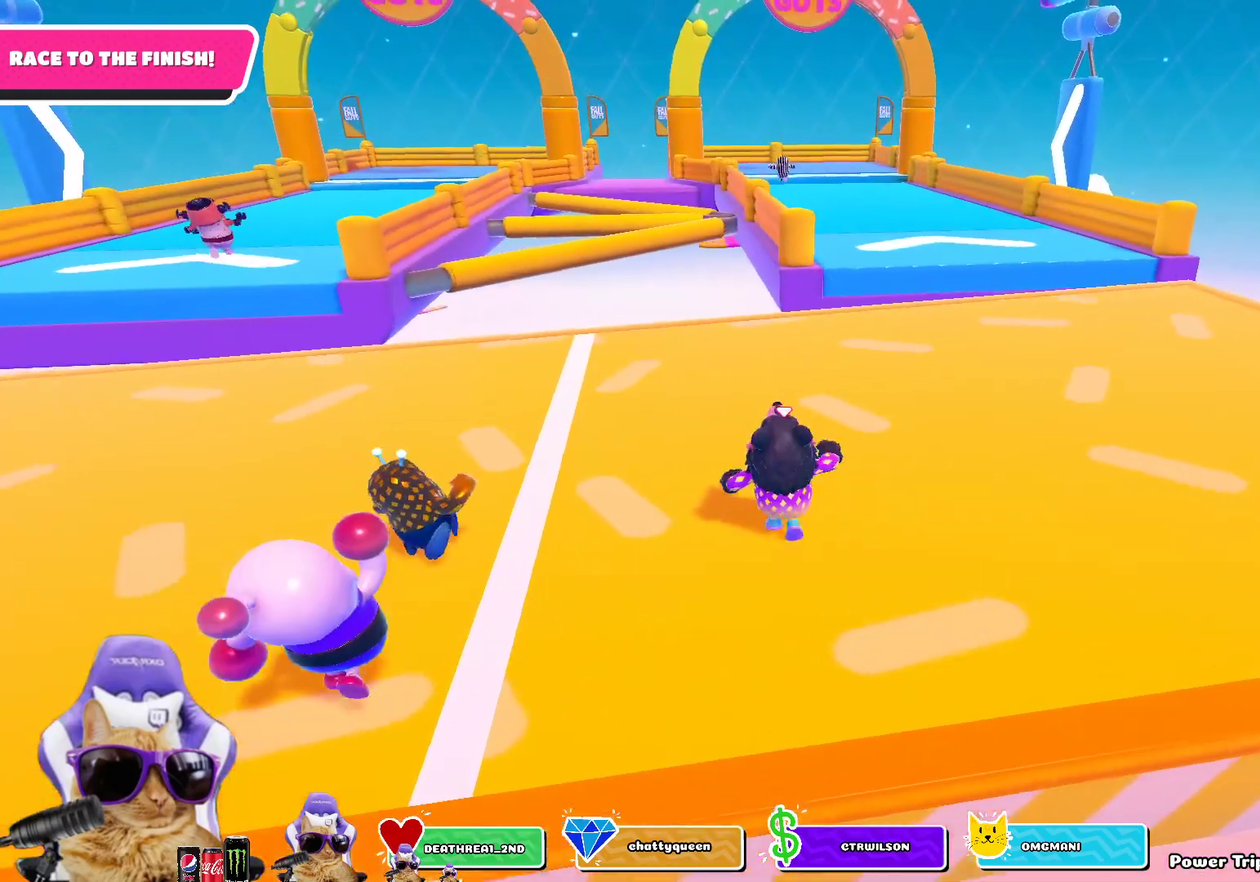
{"dt_ms": 400, "buttons": [], "left_stick": "up-left", "right_stick": "up-left"}
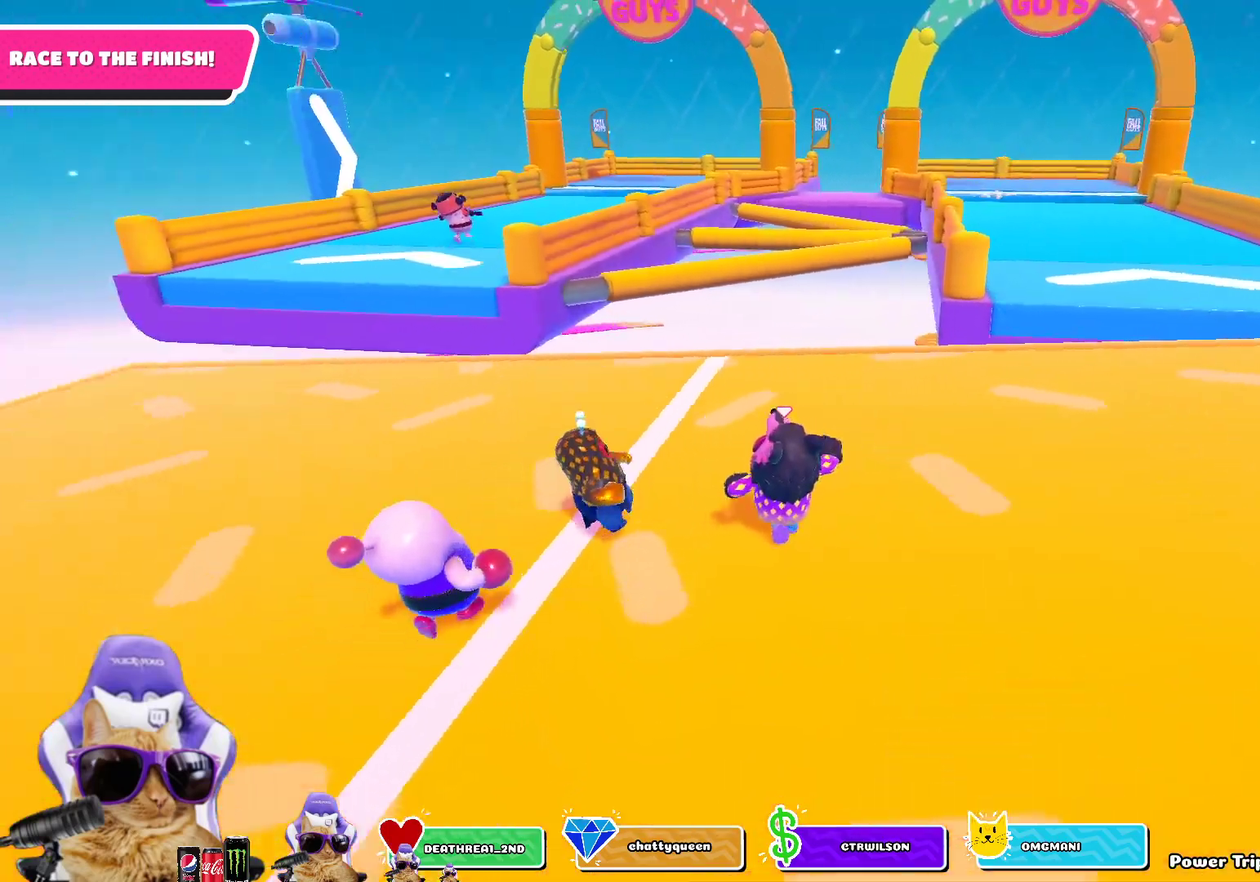
{"dt_ms": 500, "buttons": [], "left_stick": "up-right", "right_stick": "center"}
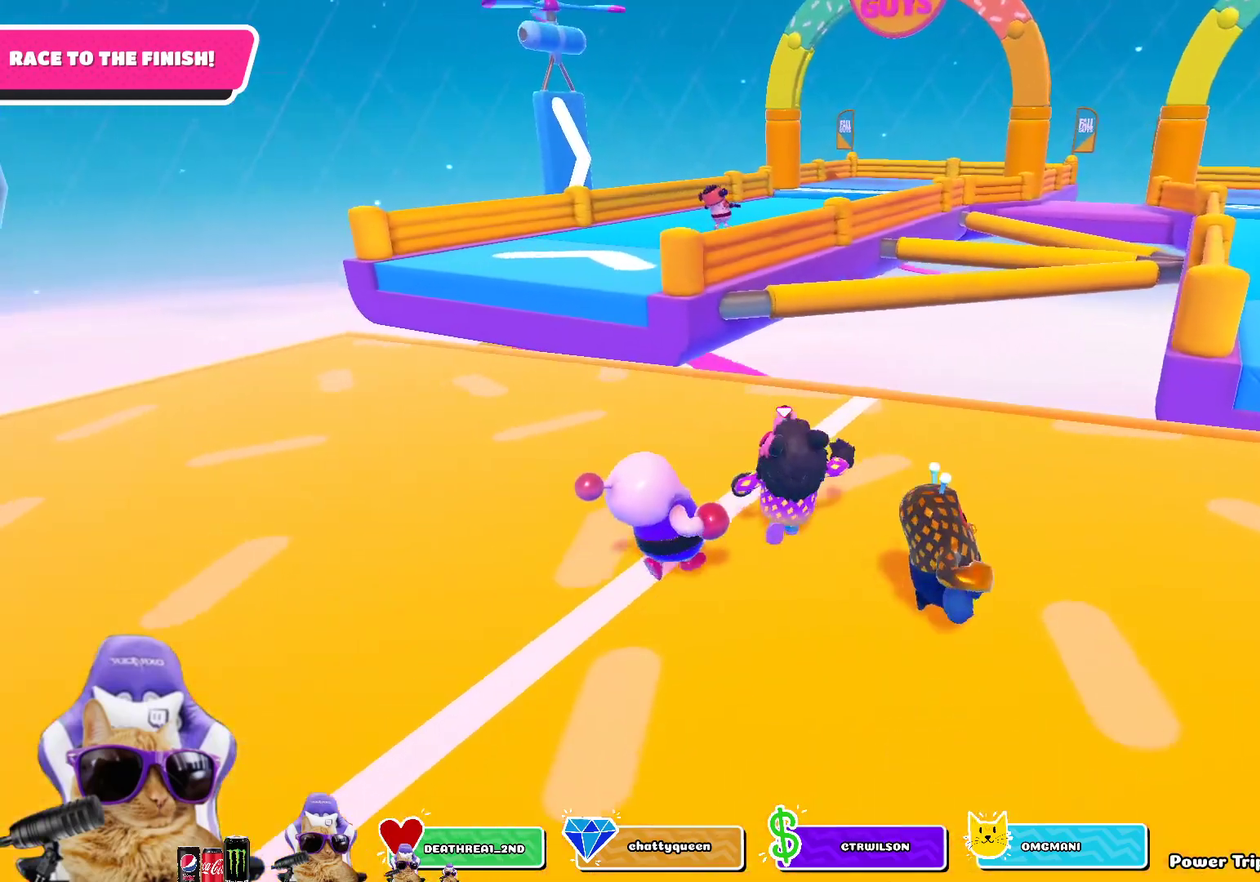
{"dt_ms": 300, "buttons": [], "left_stick": "up-left", "right_stick": "center"}
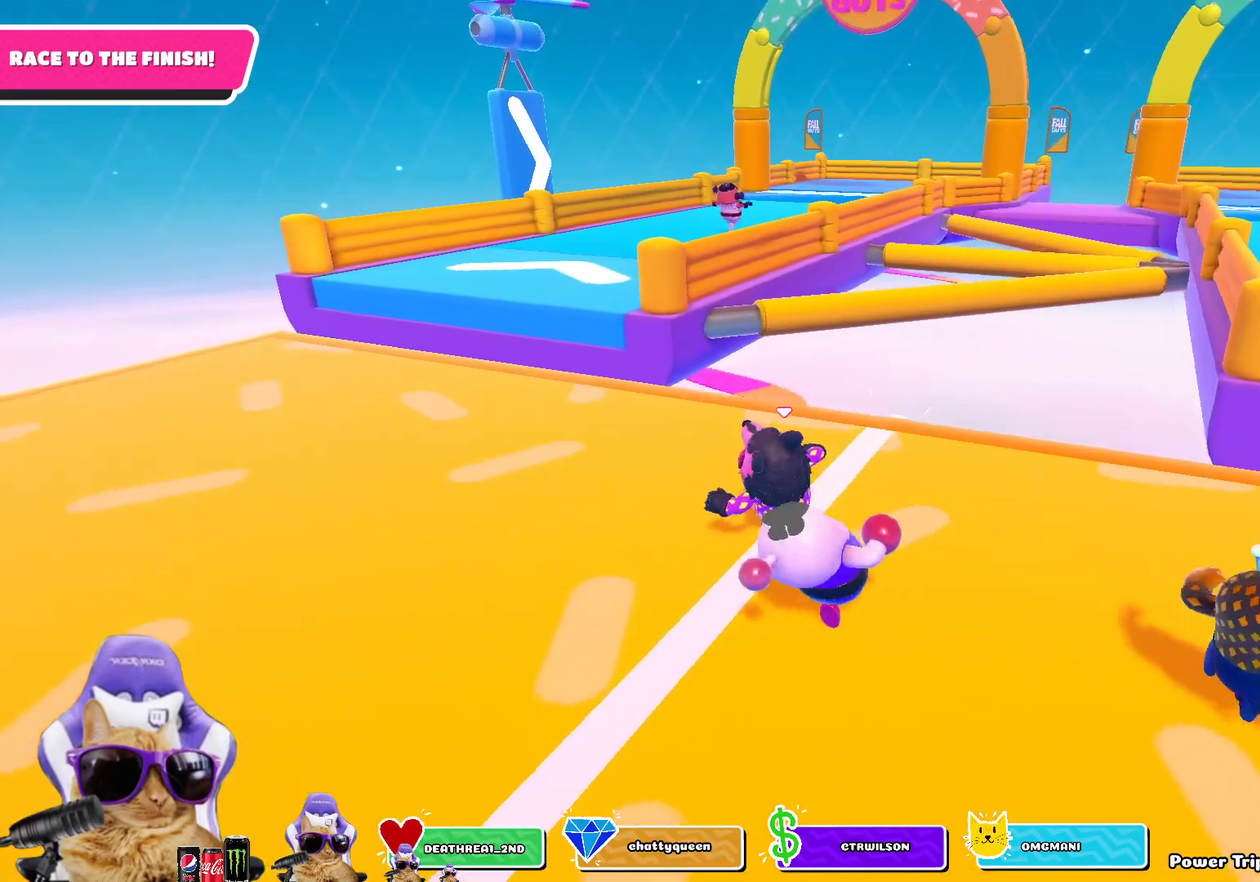
{"dt_ms": 800, "buttons": [], "left_stick": "up", "right_stick": "center", "events": [[333, "right_stick", "up"], [467, "right_stick", "center"], [717, "left_stick", "up"]]}
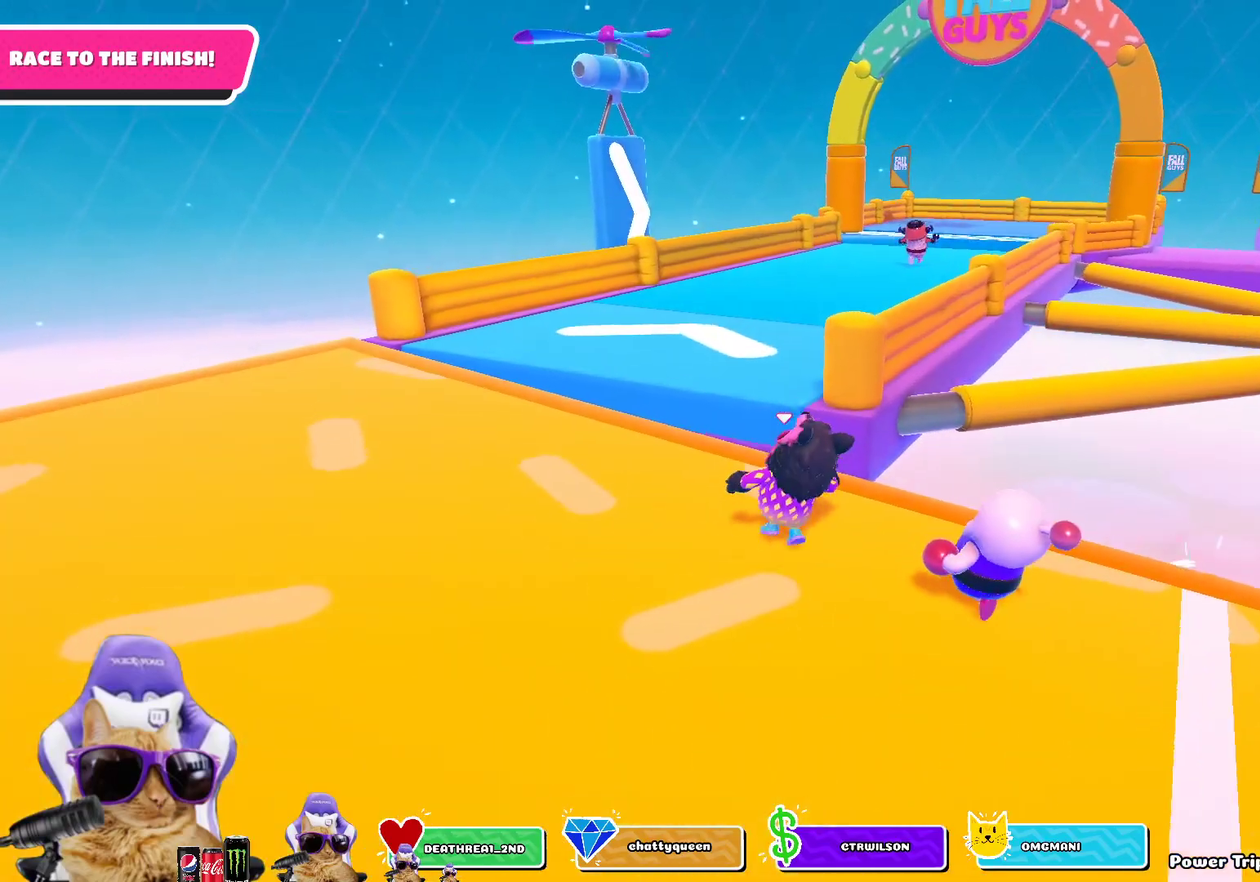
{"dt_ms": 400, "buttons": [], "left_stick": "up", "right_stick": "center", "events": [[167, "CROSS", "down"], [267, "CROSS", "up"]]}
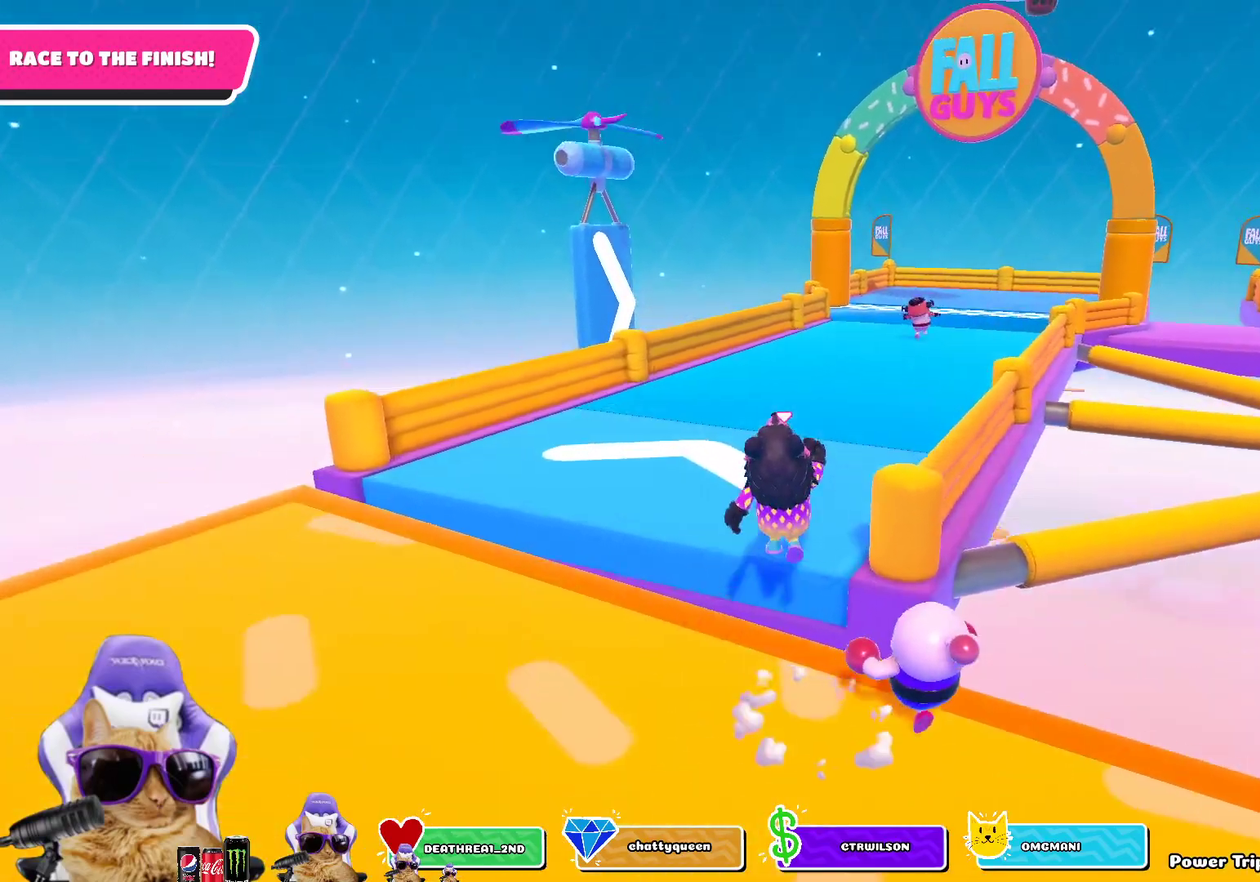
{"dt_ms": 300, "buttons": [], "left_stick": "up", "right_stick": "center", "events": [[33, "right_stick", "right"], [183, "right_stick", "center"]]}
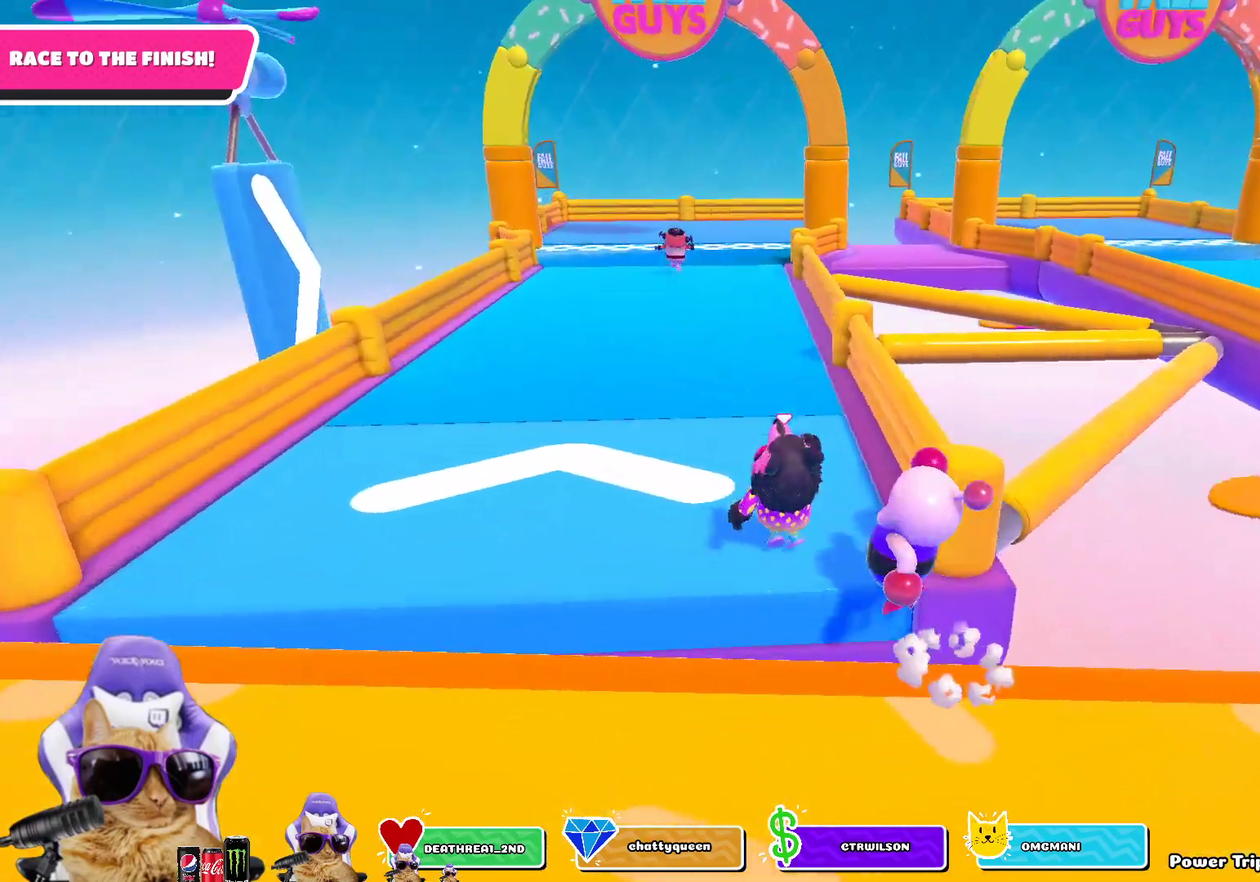
{"dt_ms": 700, "buttons": [], "left_stick": "up", "right_stick": "center", "events": [[183, "CROSS", "down"], [300, "CROSS", "up"]]}
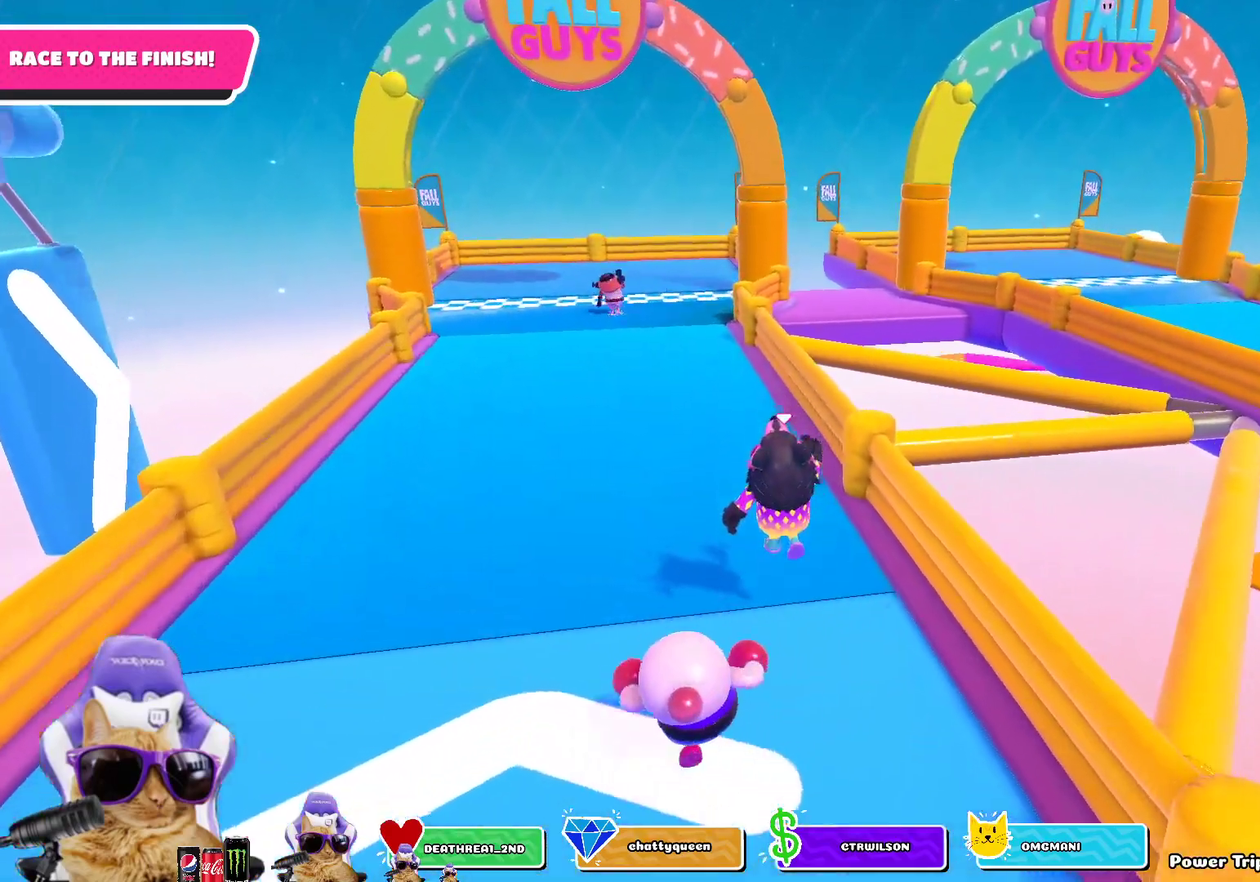
{"dt_ms": 700, "buttons": [], "left_stick": "up", "right_stick": "center", "events": [[183, "CROSS", "down"], [317, "CROSS", "up"]]}
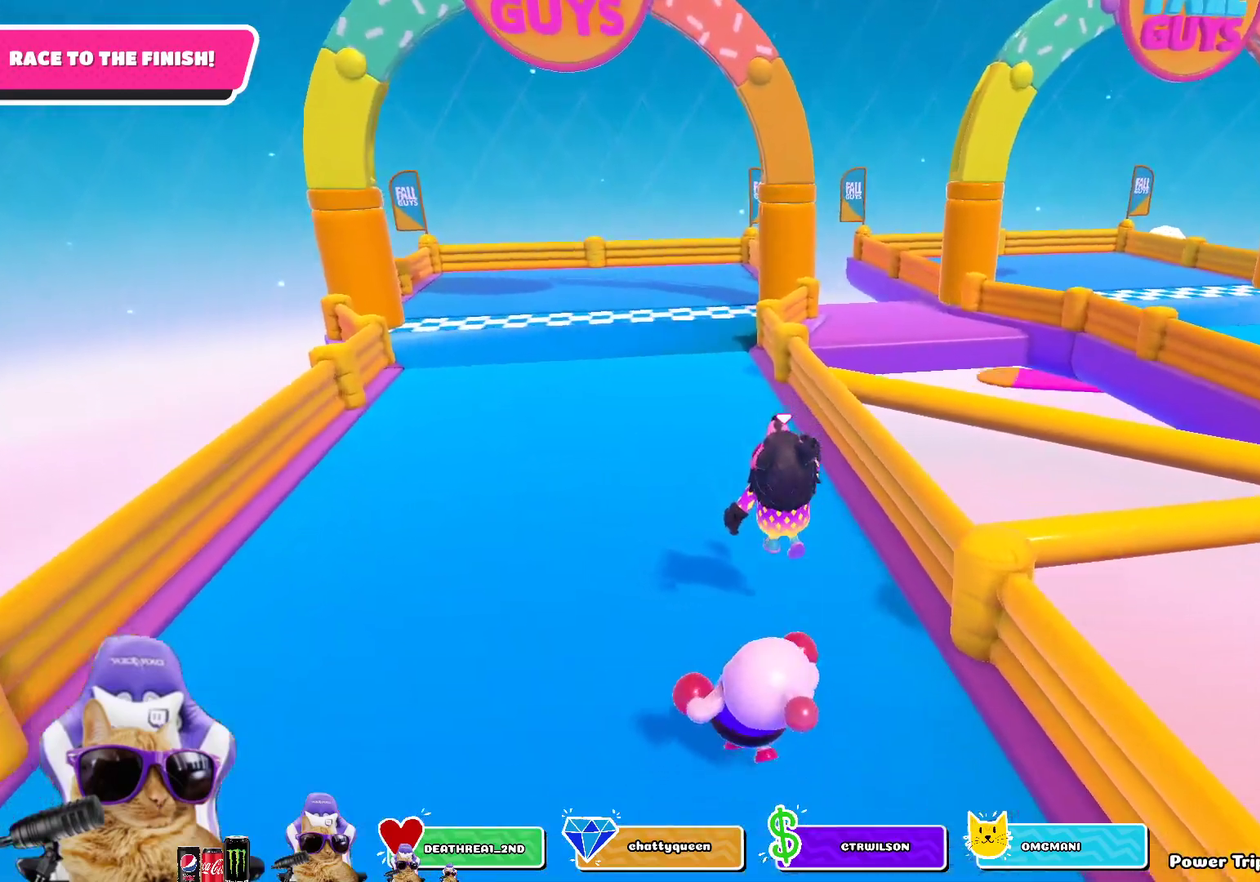
{"dt_ms": 300, "buttons": [], "left_stick": "up", "right_stick": "center", "events": [[183, "CROSS", "down"], [300, "CROSS", "up"]]}
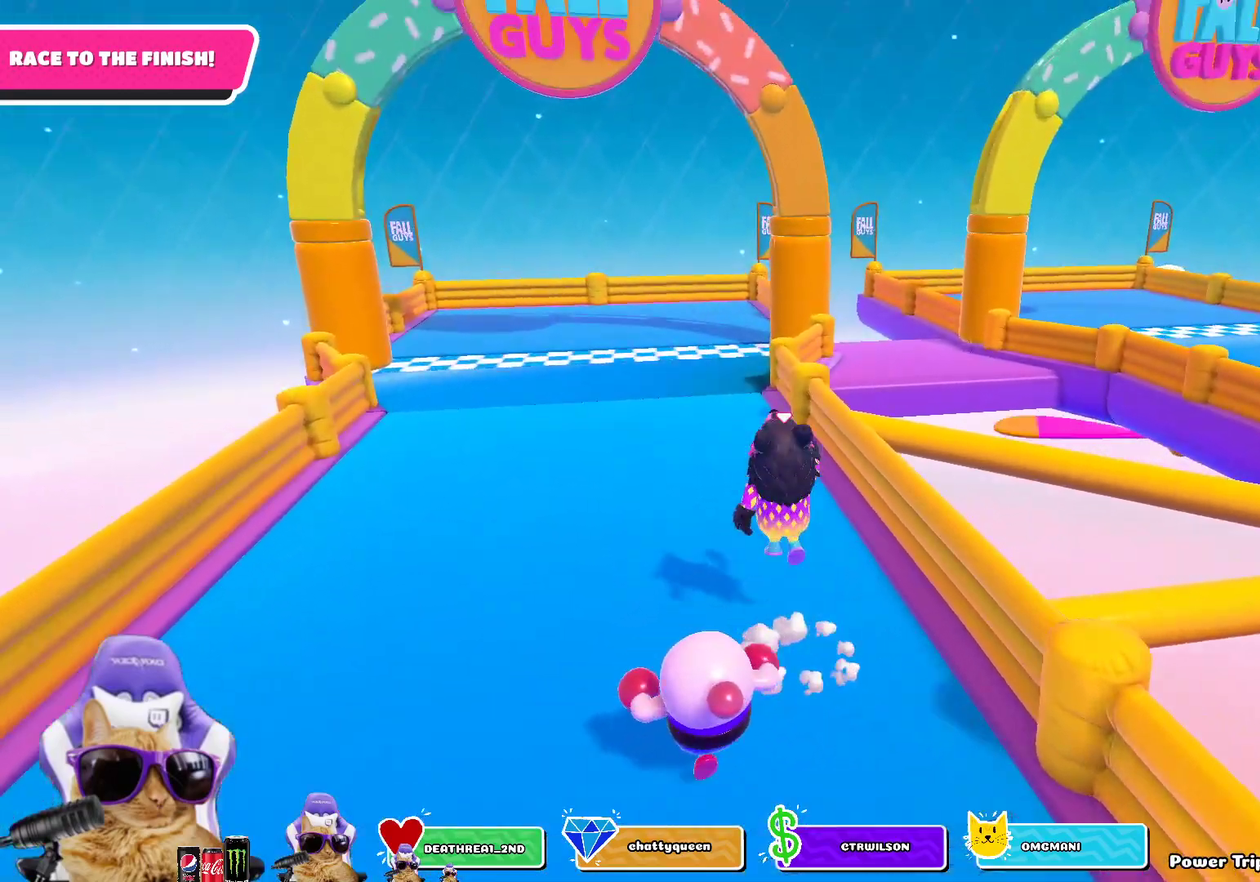
{"dt_ms": 400, "buttons": [], "left_stick": "up", "right_stick": "center", "events": [[250, "right_stick", "down"], [350, "right_stick", "center"]]}
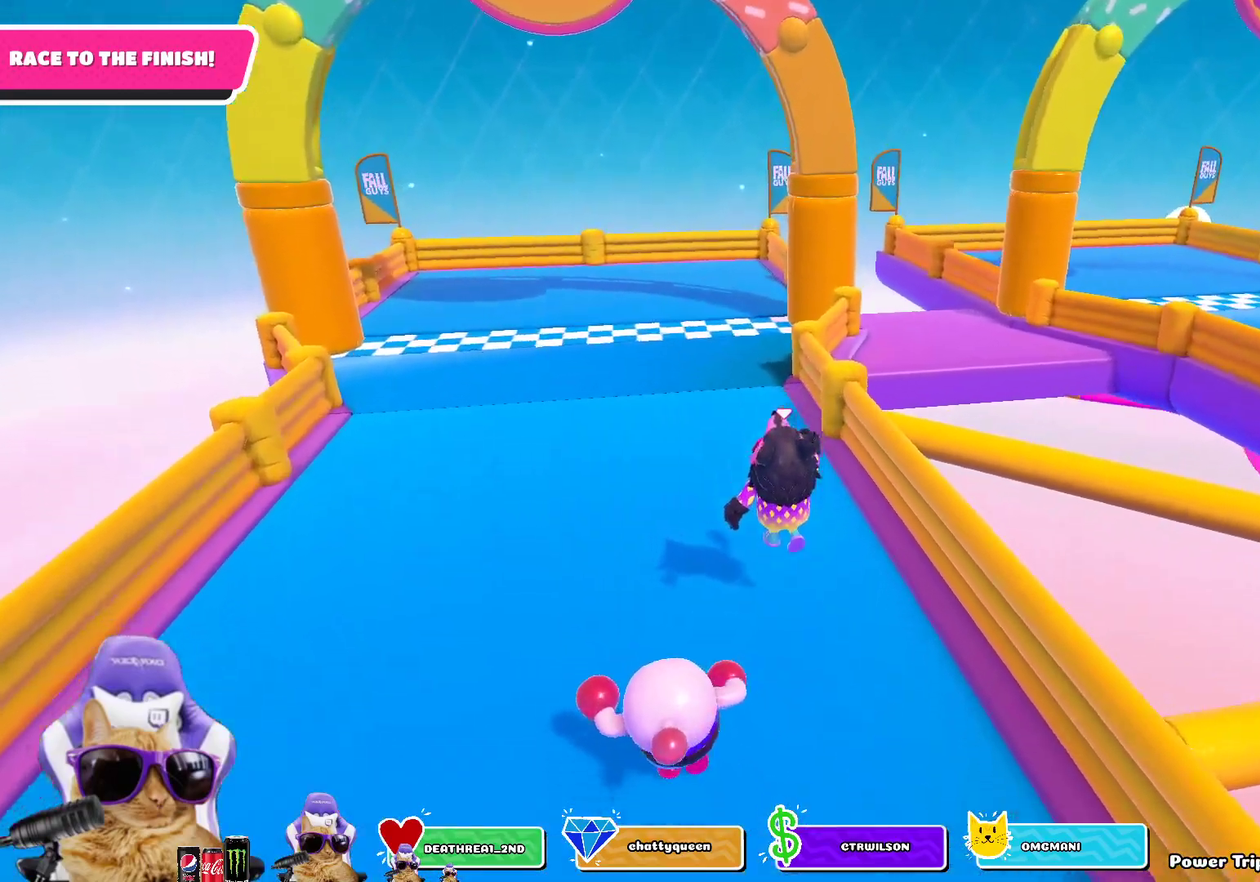
{"dt_ms": 800, "buttons": ["CROSS"], "left_stick": "up", "right_stick": "center", "events": [[717, "CROSS", "down"]]}
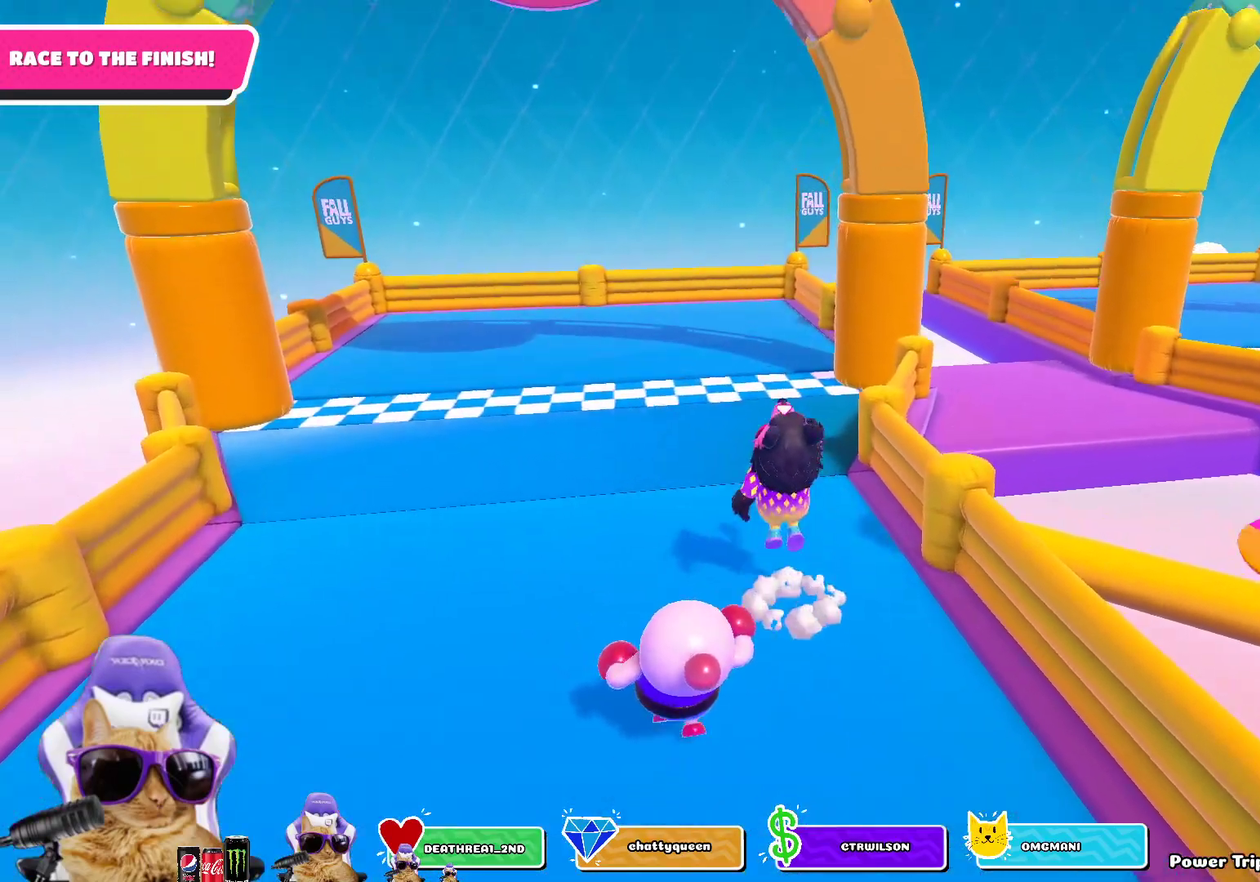
{"dt_ms": 300, "buttons": [], "left_stick": "up", "right_stick": "center", "events": [[17, "CROSS", "up"]]}
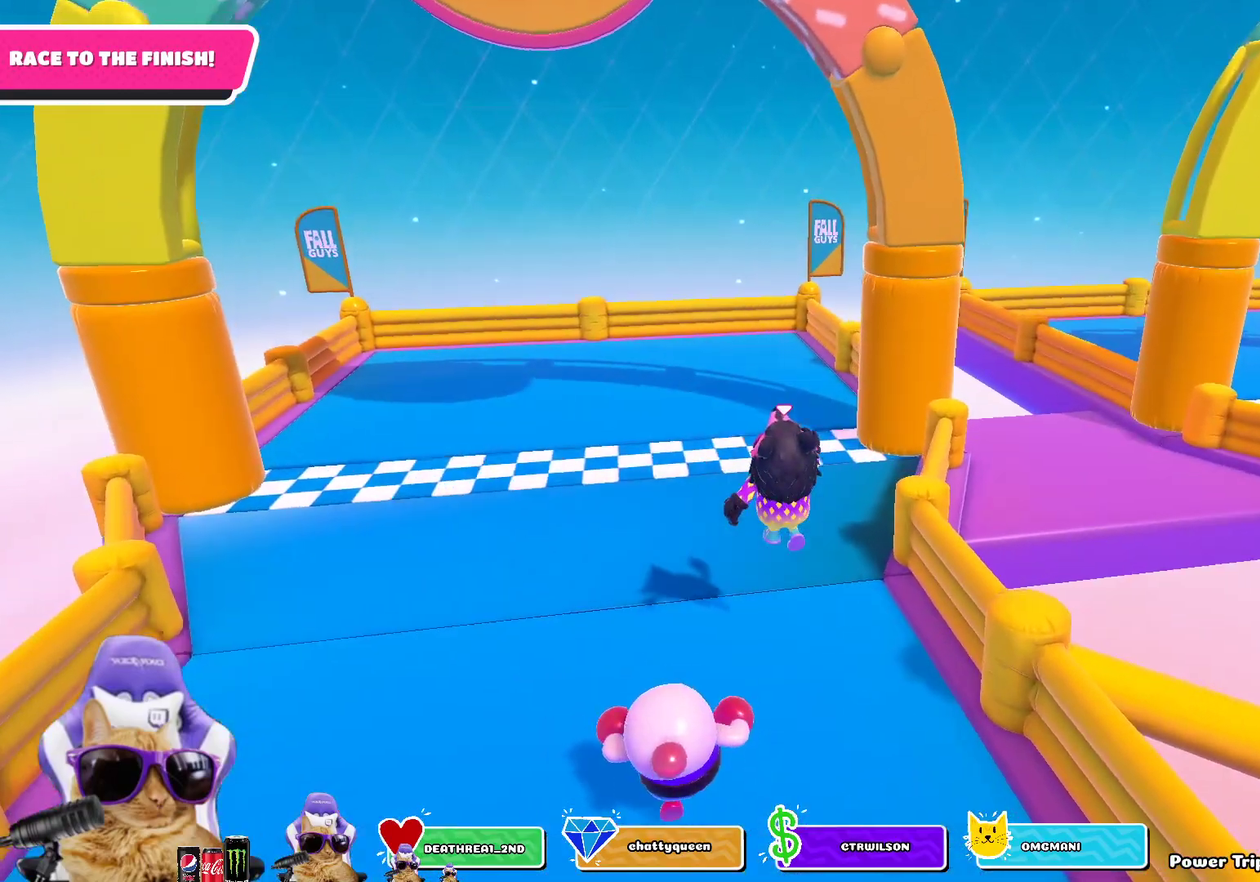
{"dt_ms": 400, "buttons": ["SQUARE"], "left_stick": "up", "right_stick": "center", "events": [[200, "SQUARE", "down"]]}
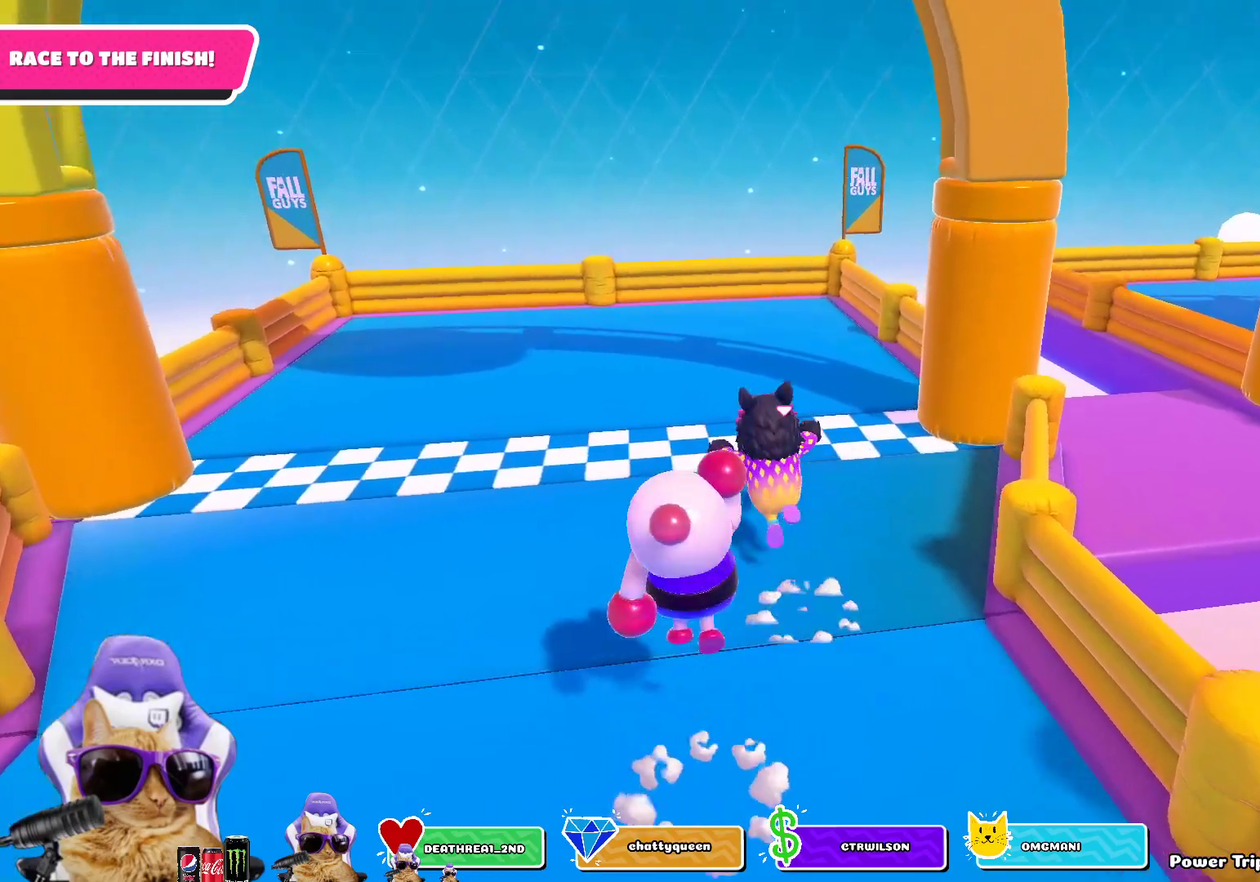
{"dt_ms": 800, "buttons": [], "left_stick": "center", "right_stick": "center", "events": [[600, "left_stick", "center"], [717, "SQUARE", "up"]]}